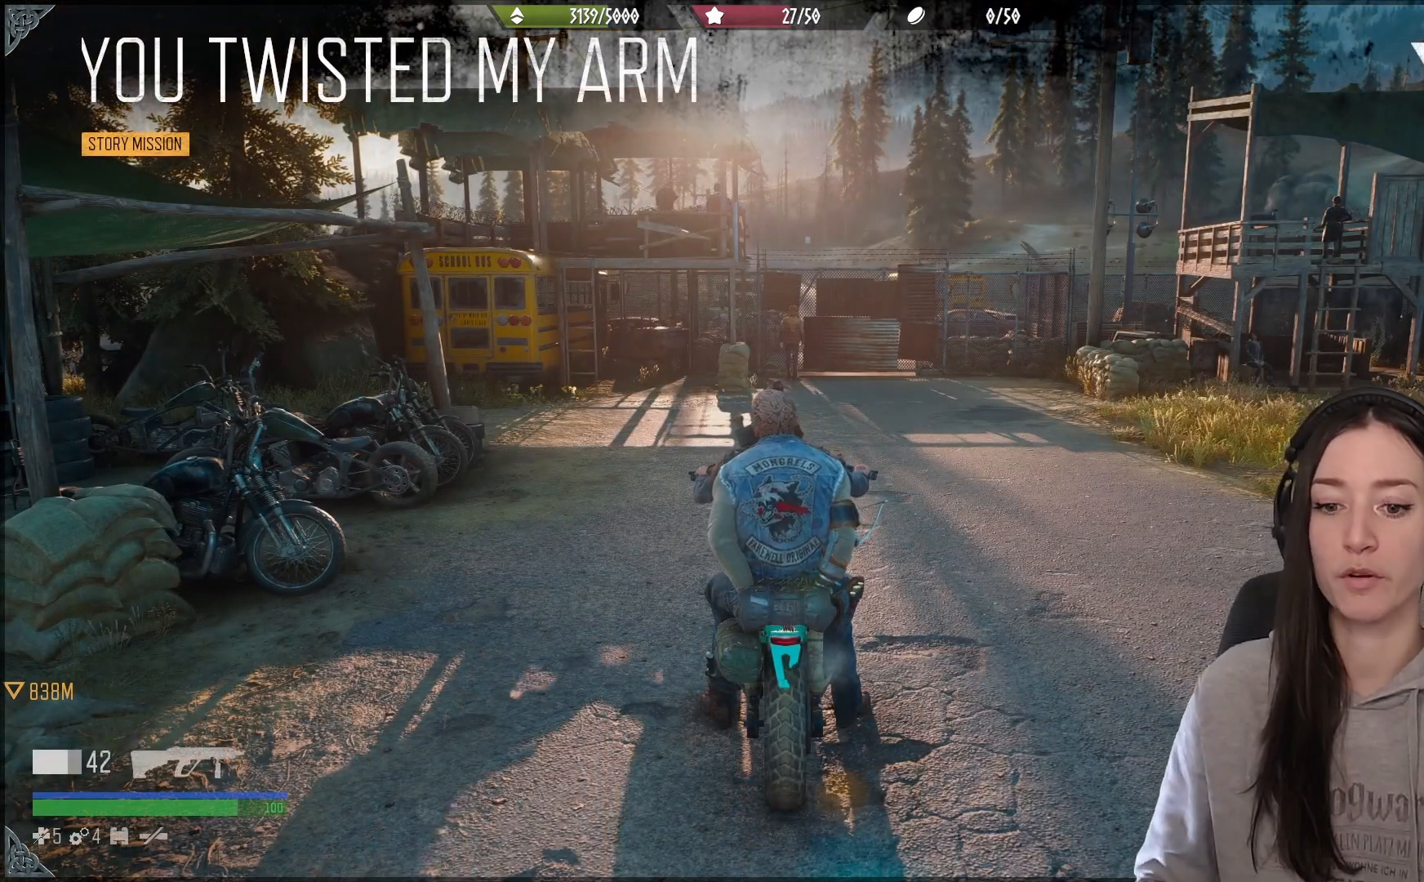
Gameplay with a controller (Xbox layout); each line is a JSON object with the inputs held at the frame after it. "events" lists button and stick changes between this image and that frame as [ms after this image, input, new state], when the widget could be followed in between. Not read: R2.
{"buttons": [], "left_stick": "up-right", "right_stick": "center", "events": [[450, "left_stick", "up-right"]]}
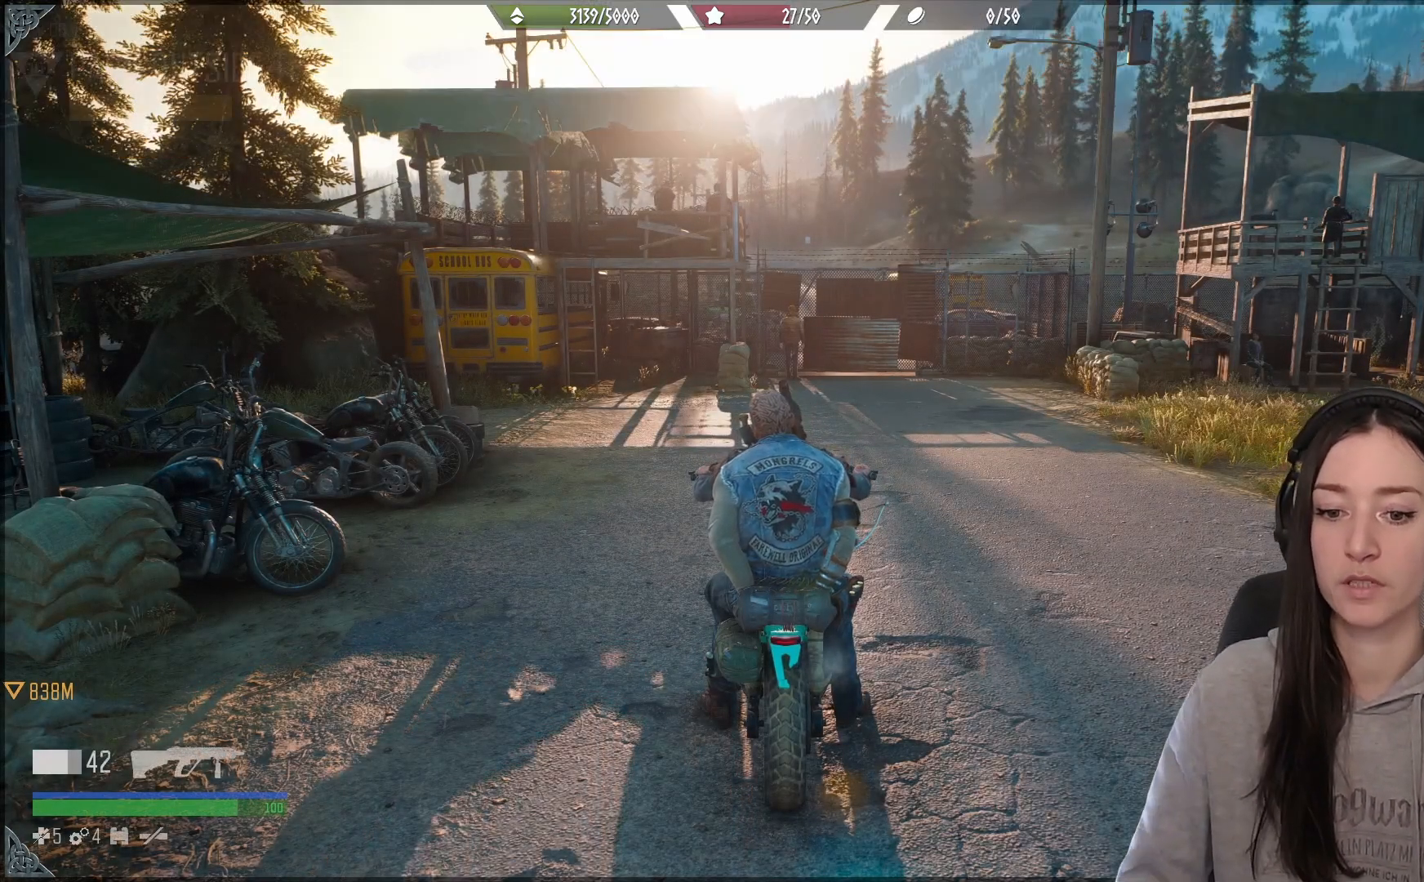
{"buttons": [], "left_stick": "up-right", "right_stick": "center", "events": []}
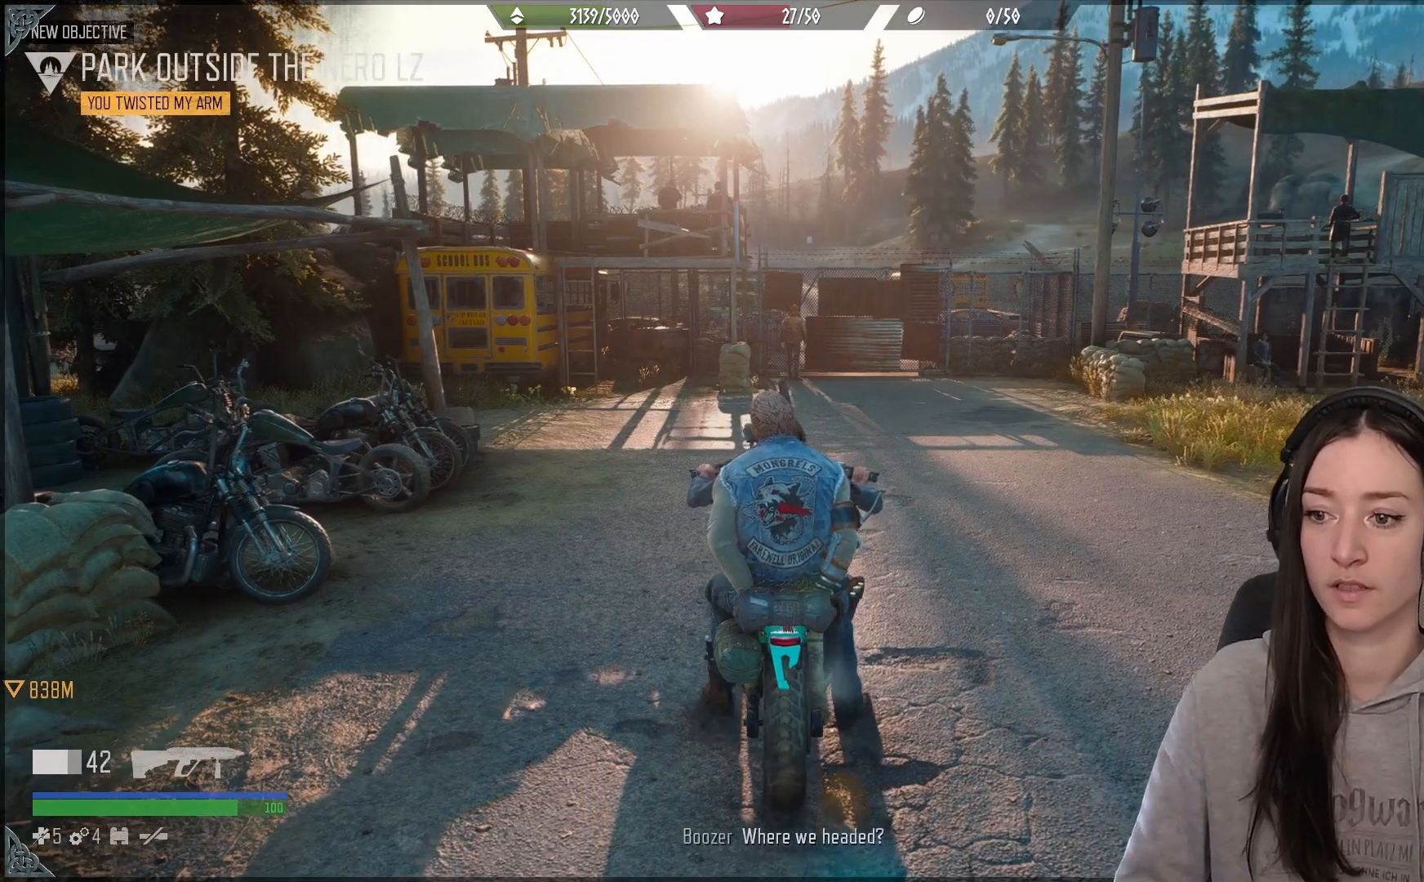
{"buttons": [], "left_stick": "up-right", "right_stick": "center", "events": []}
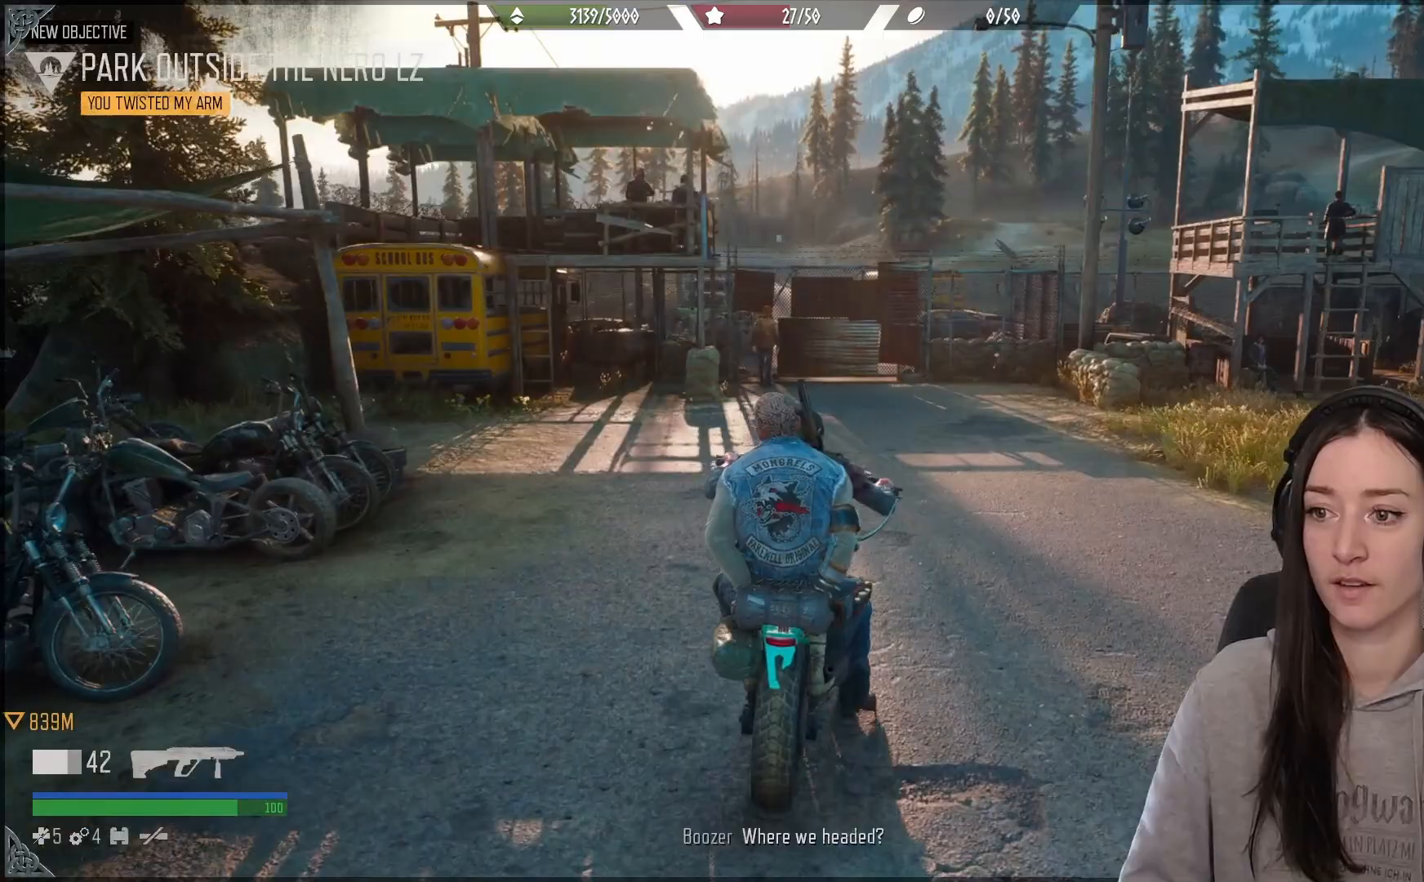
{"buttons": [], "left_stick": "up-left", "right_stick": "center", "events": [[83, "left_stick", "up"], [383, "left_stick", "up-left"]]}